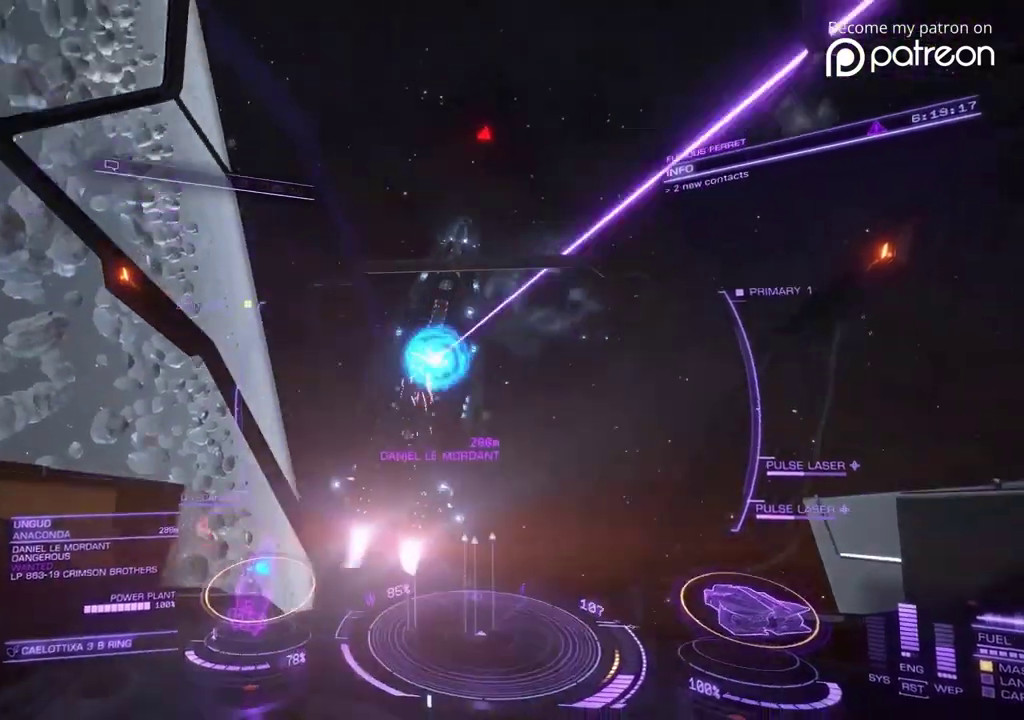
Gameplay with a controller; each line is a JSON object with the inputs held at the frame after it (dt_ms = milliseconds from this image to that frame). "events" lists button and stick changes between this image and that frame as [ms after this image, input, new state], when the widget could be followed in between. Not read: DPAD_LEFT DPAD_RIGHT L3 R3.
{"dt_ms": 320, "buttons": [], "left_stick": "up-right"}
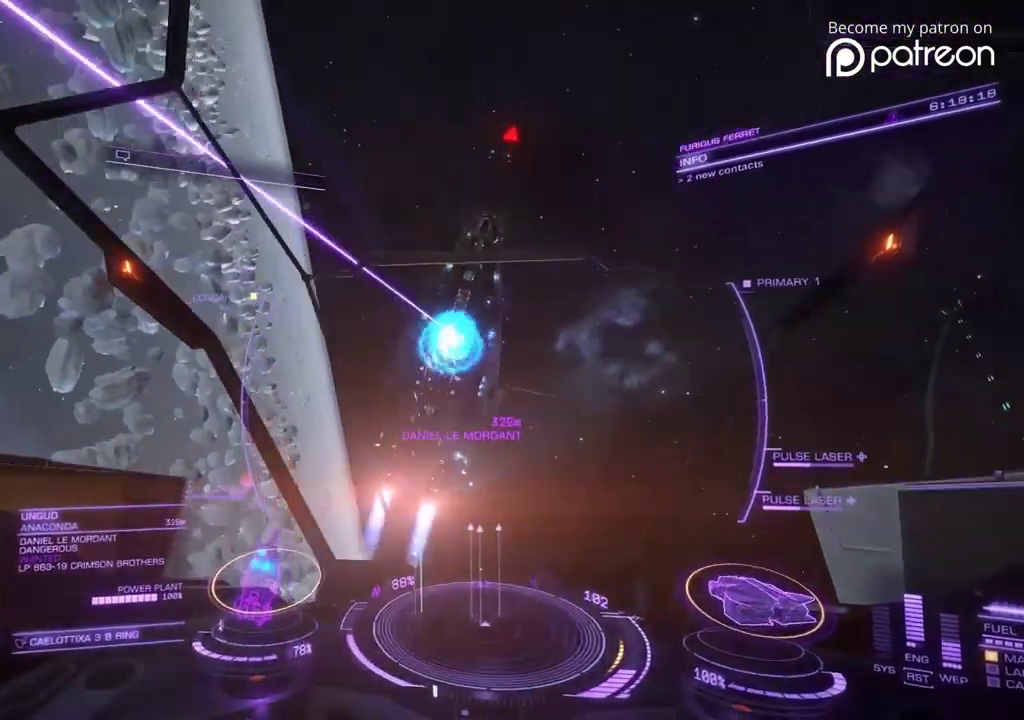
{"dt_ms": 880, "buttons": ["DPAD_UP"], "left_stick": "down"}
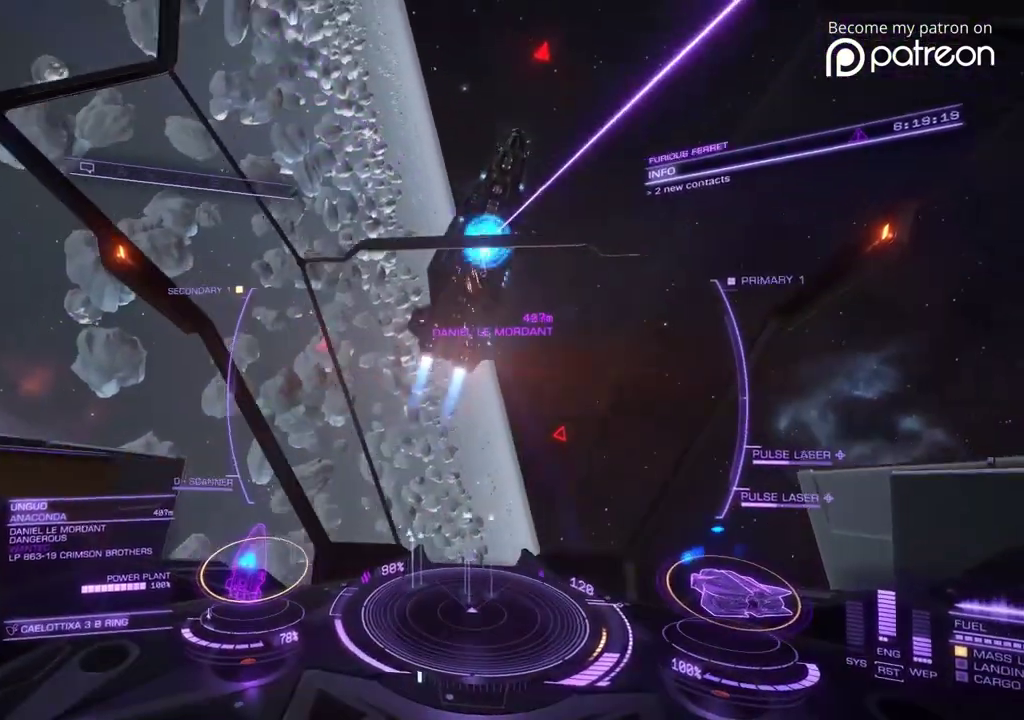
{"dt_ms": 320, "buttons": [], "left_stick": "down"}
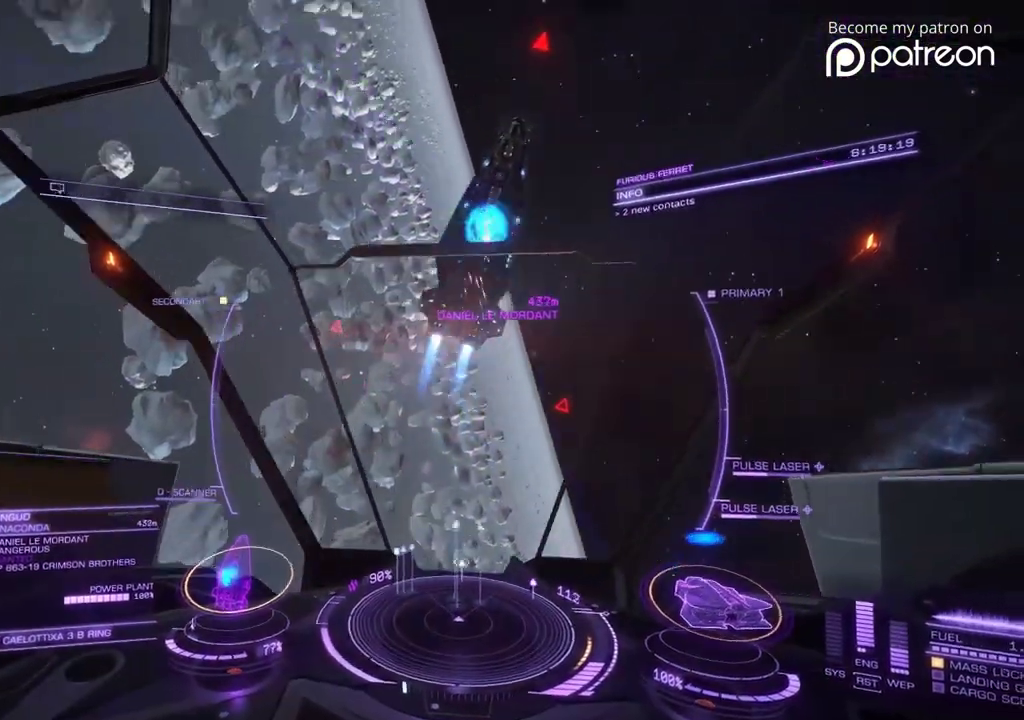
{"dt_ms": 600, "buttons": [], "left_stick": "down"}
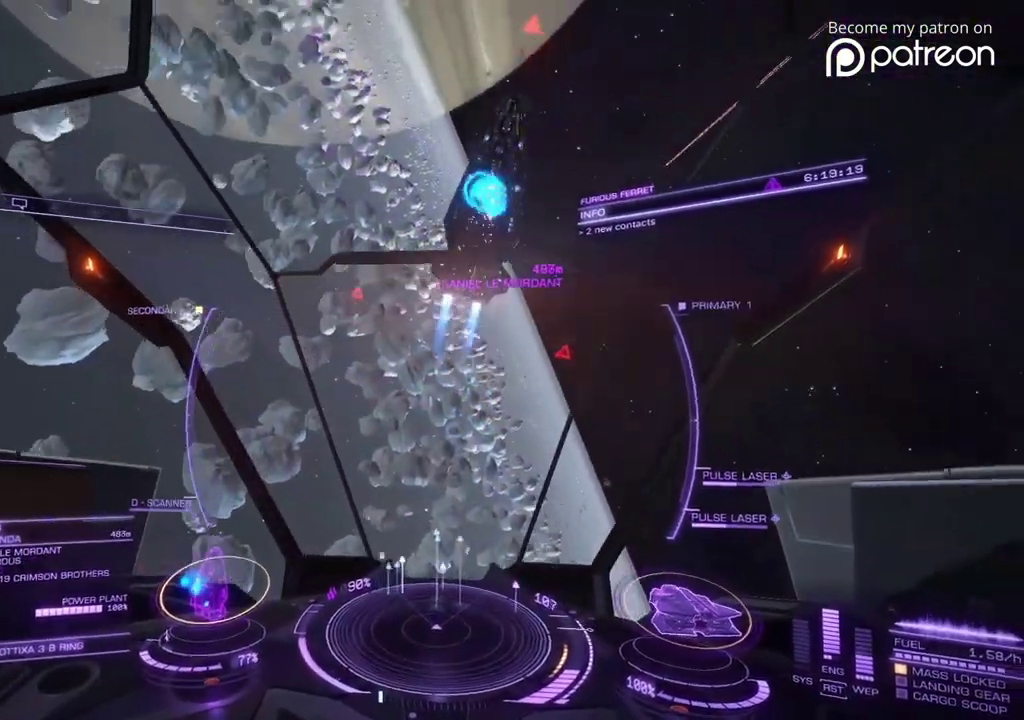
{"dt_ms": 400, "buttons": [], "left_stick": "right"}
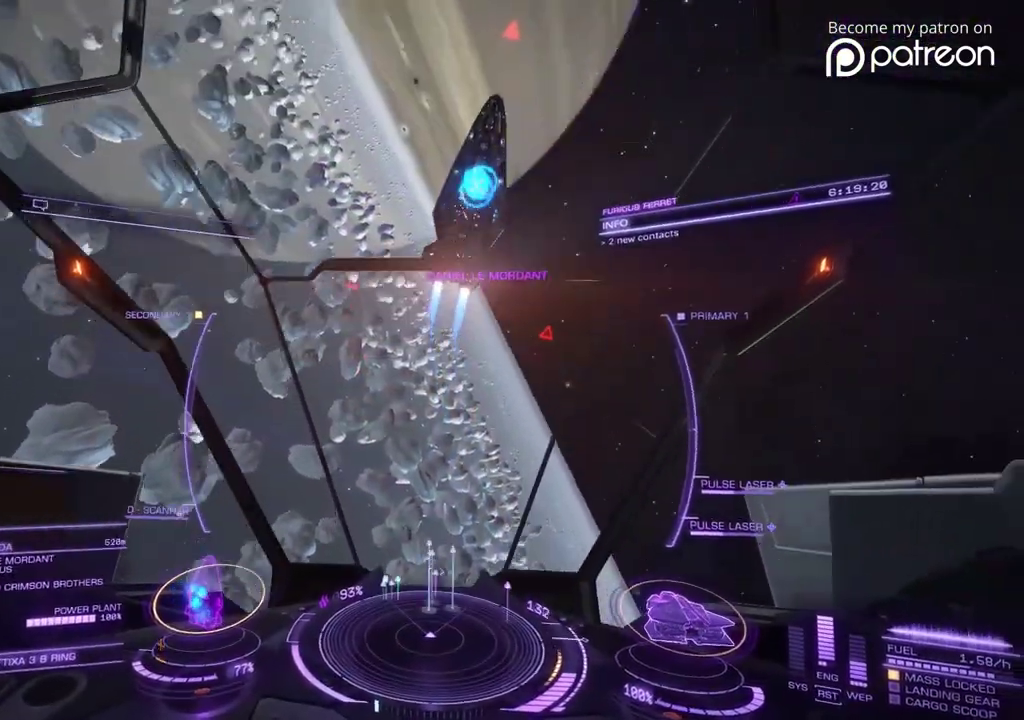
{"dt_ms": 480, "buttons": [], "left_stick": "down", "events": [[280, "left_stick", "center"], [360, "left_stick", "down"]]}
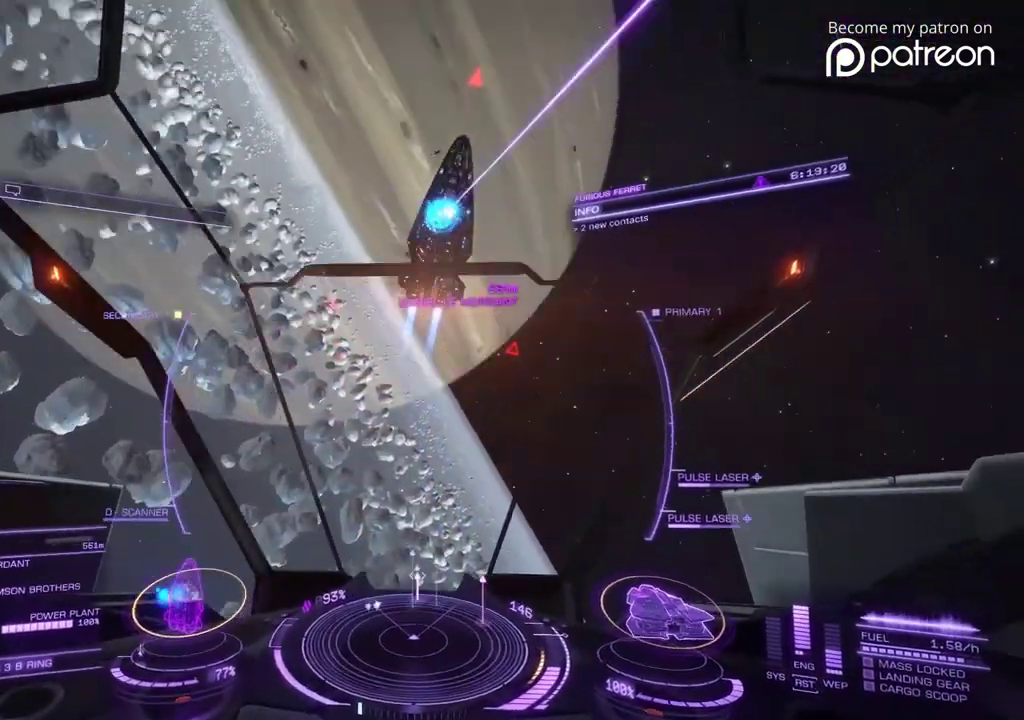
{"dt_ms": 520, "buttons": [], "left_stick": "down"}
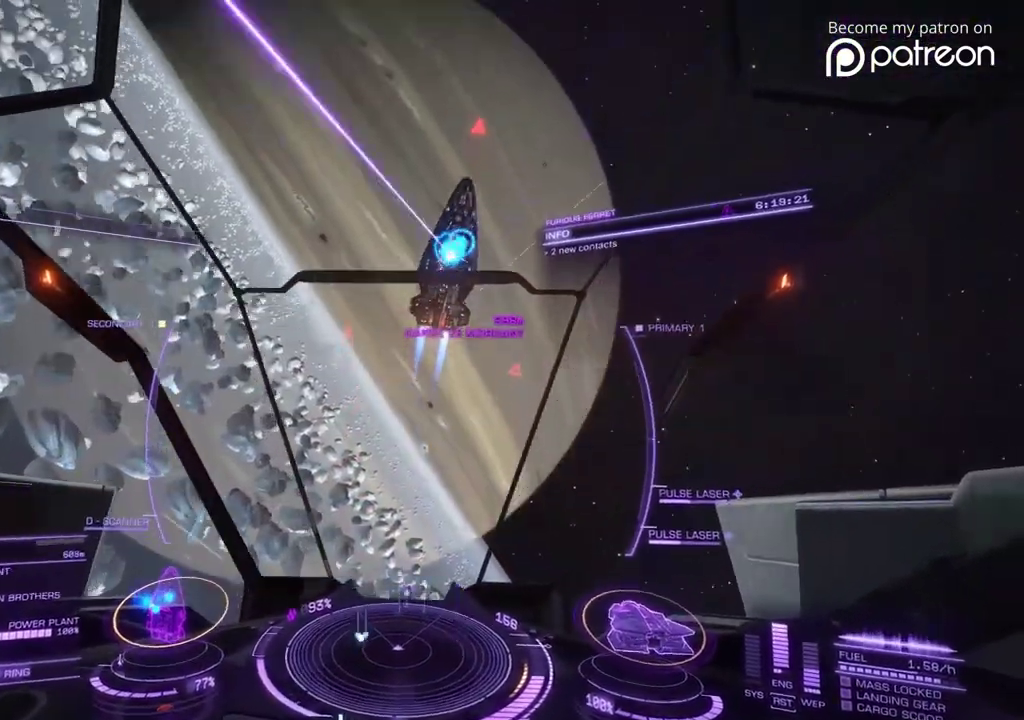
{"dt_ms": 400, "buttons": [], "left_stick": "down"}
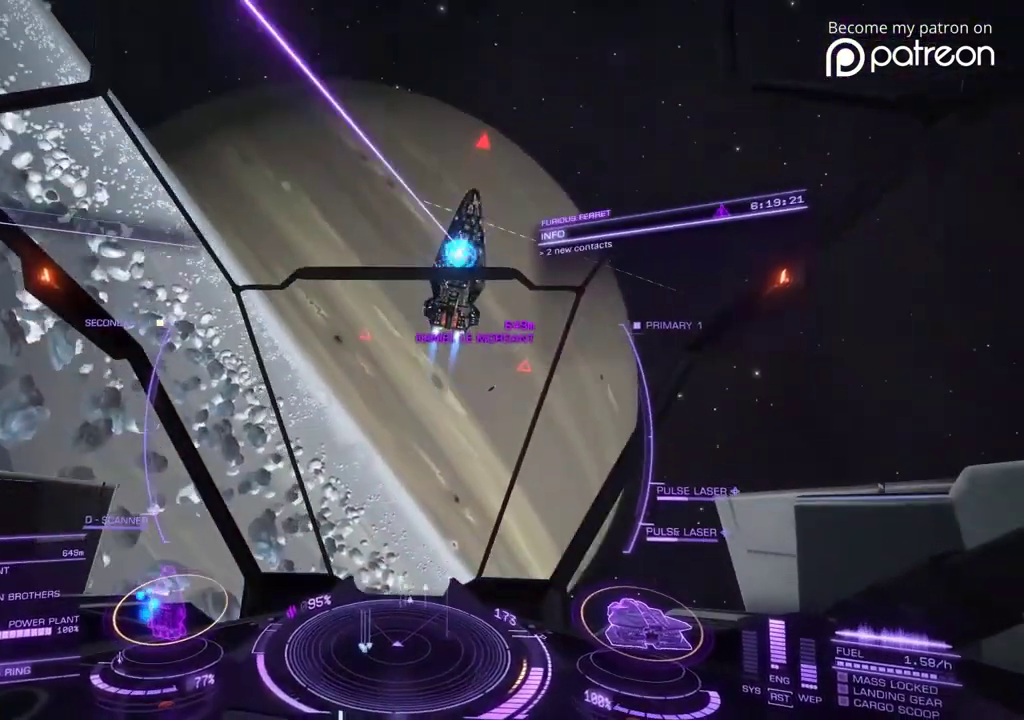
{"dt_ms": 600, "buttons": [], "left_stick": "down"}
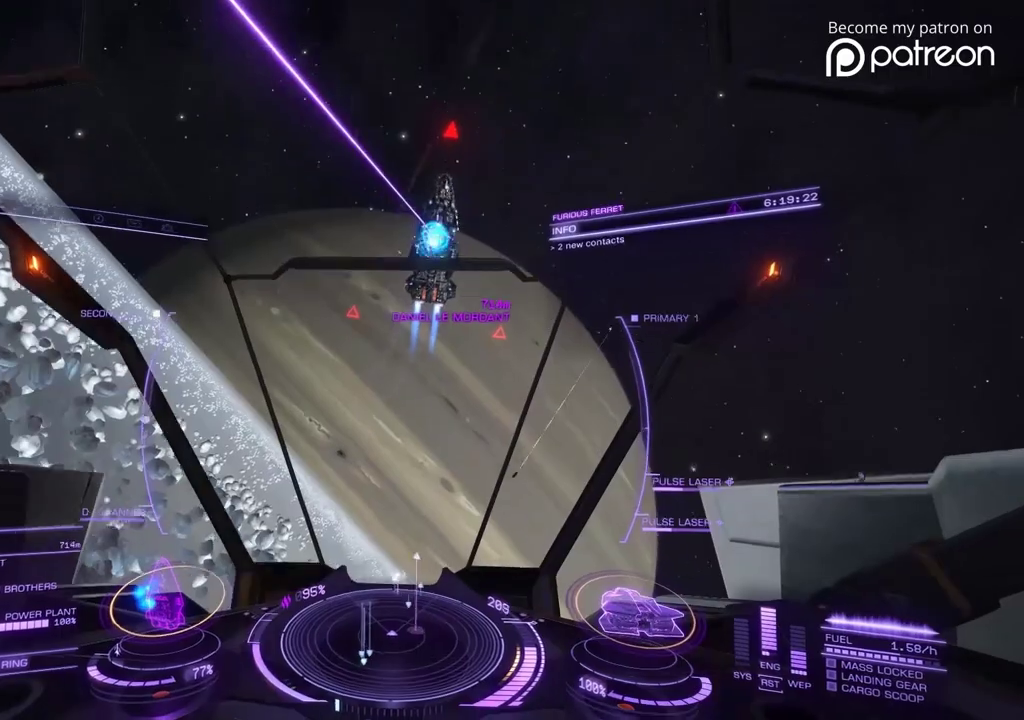
{"dt_ms": 280, "buttons": ["DPAD_DOWN"], "left_stick": "down-right"}
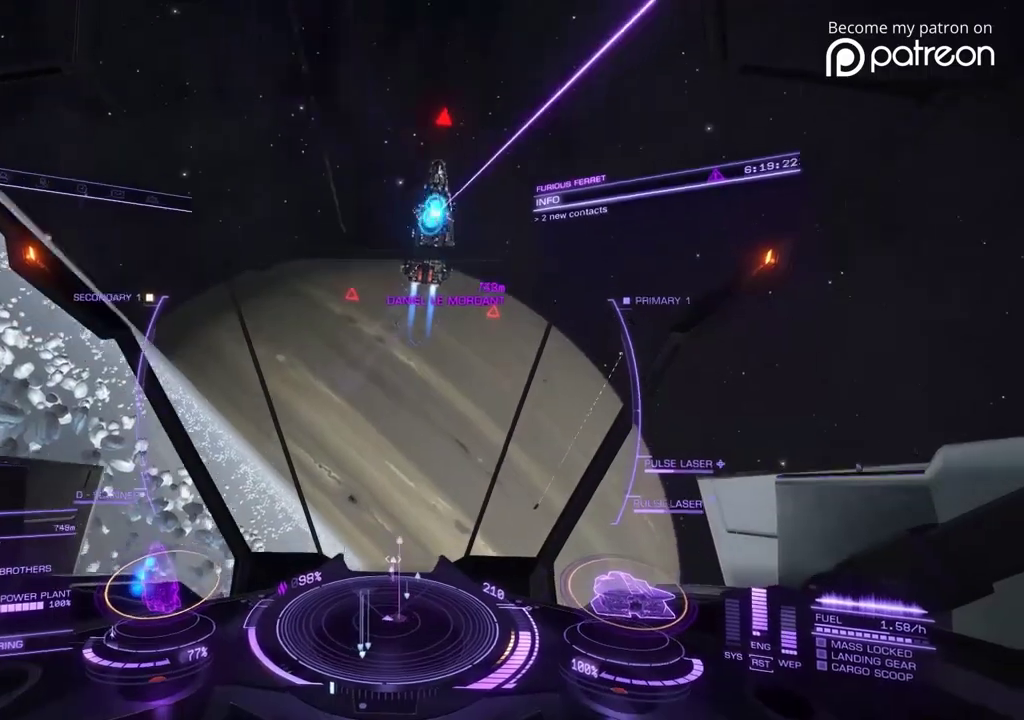
{"dt_ms": 920, "buttons": ["DPAD_DOWN"], "left_stick": "right"}
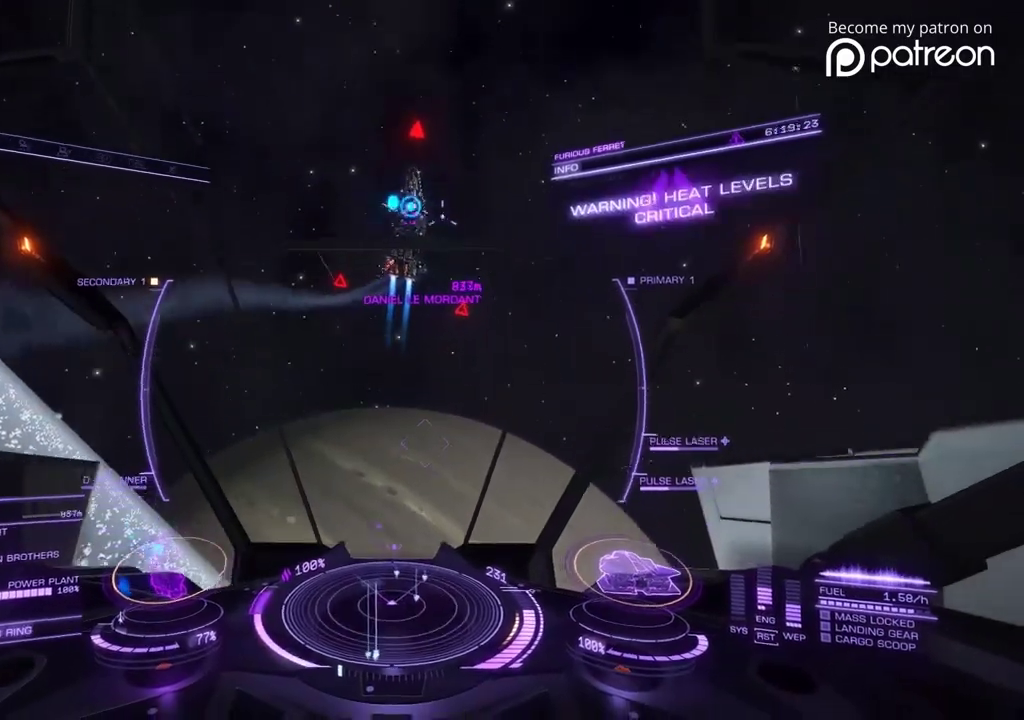
{"dt_ms": 280, "buttons": [], "left_stick": "center"}
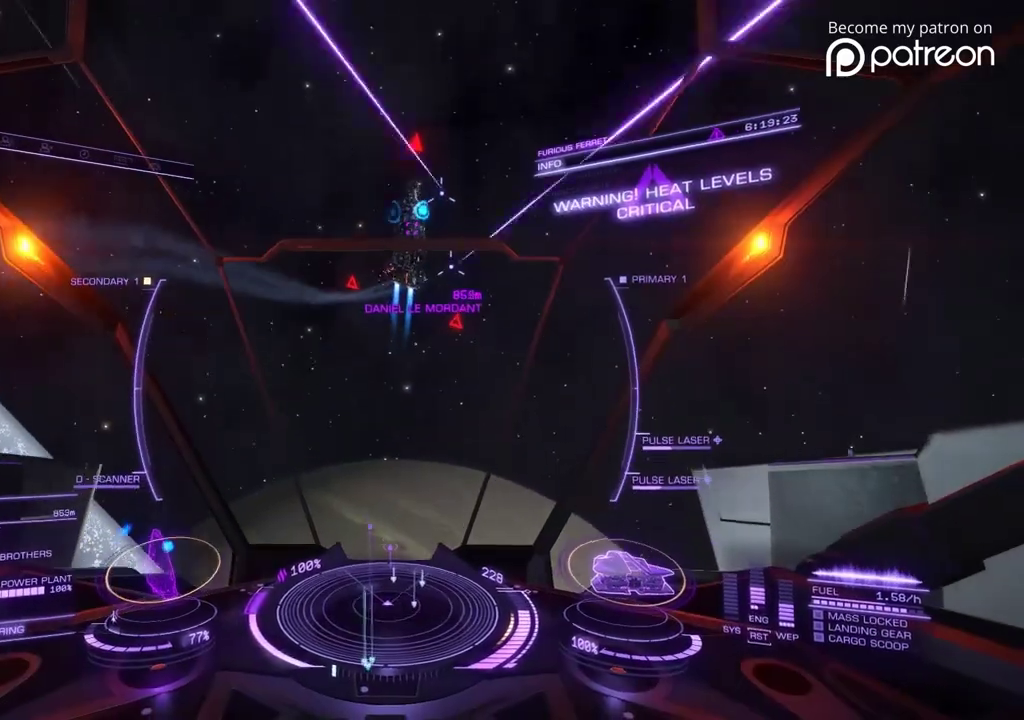
{"dt_ms": 600, "buttons": [], "left_stick": "down-right"}
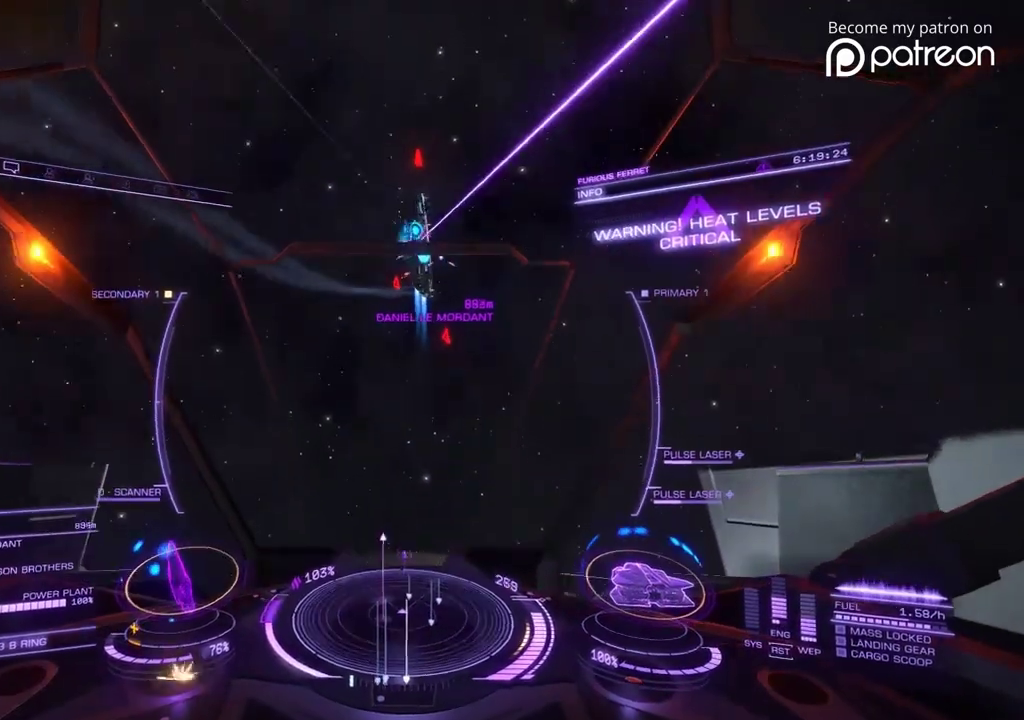
{"dt_ms": 400, "buttons": [], "left_stick": "down", "events": [[360, "left_stick", "down"]]}
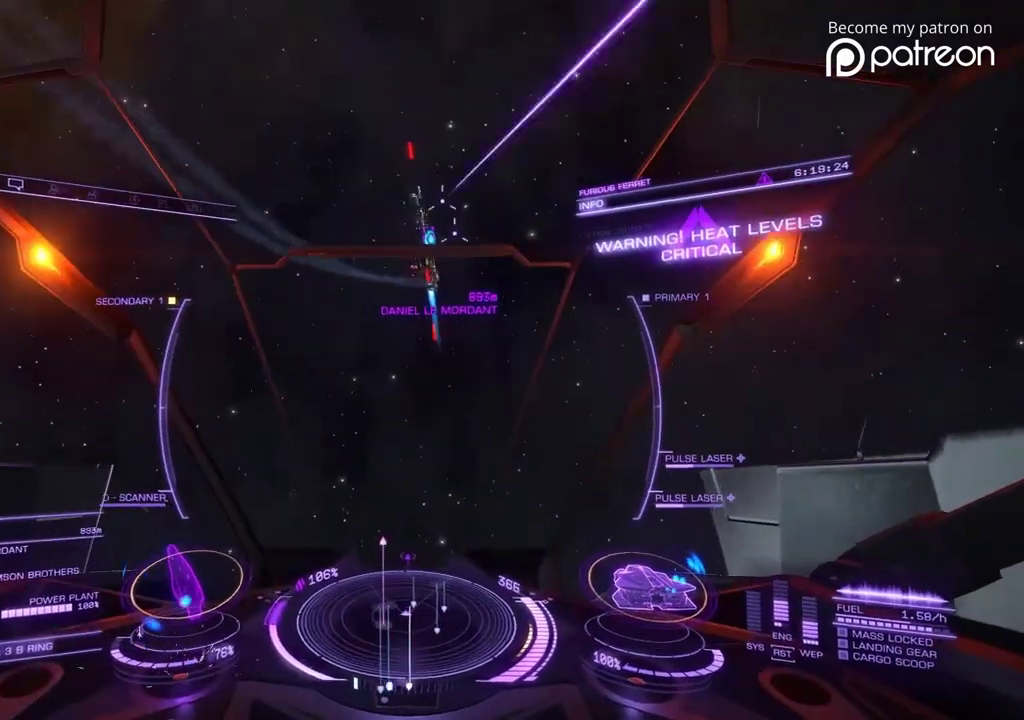
{"dt_ms": 520, "buttons": [], "left_stick": "right", "events": [[160, "left_stick", "down-right"], [520, "left_stick", "right"]]}
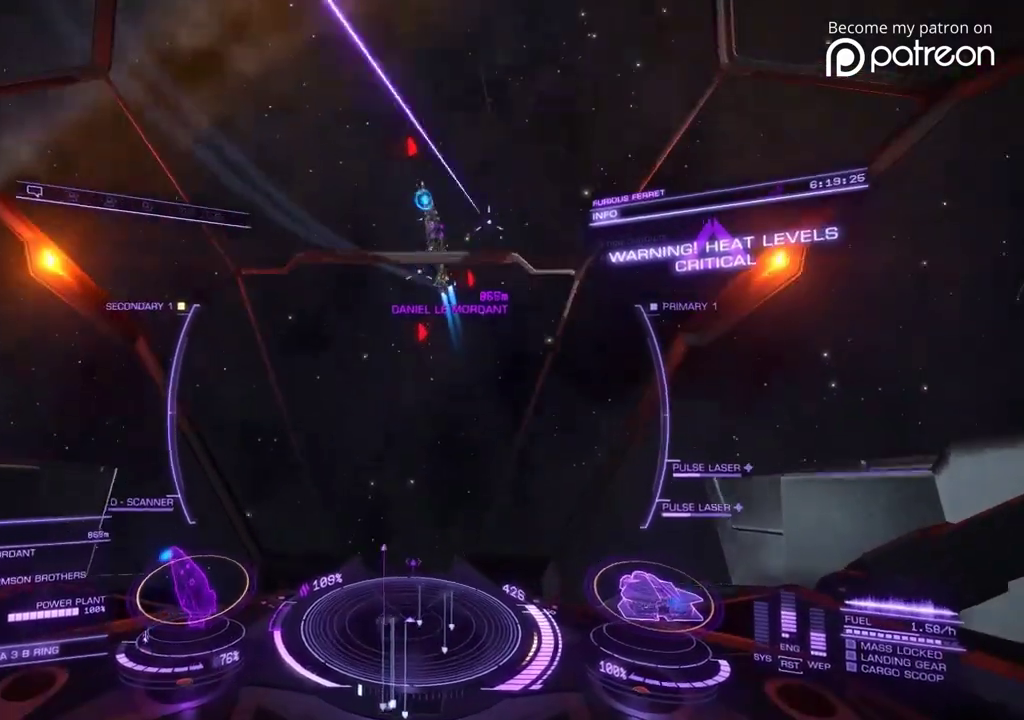
{"dt_ms": 480, "buttons": [], "left_stick": "center", "events": [[240, "left_stick", "up"], [480, "left_stick", "center"]]}
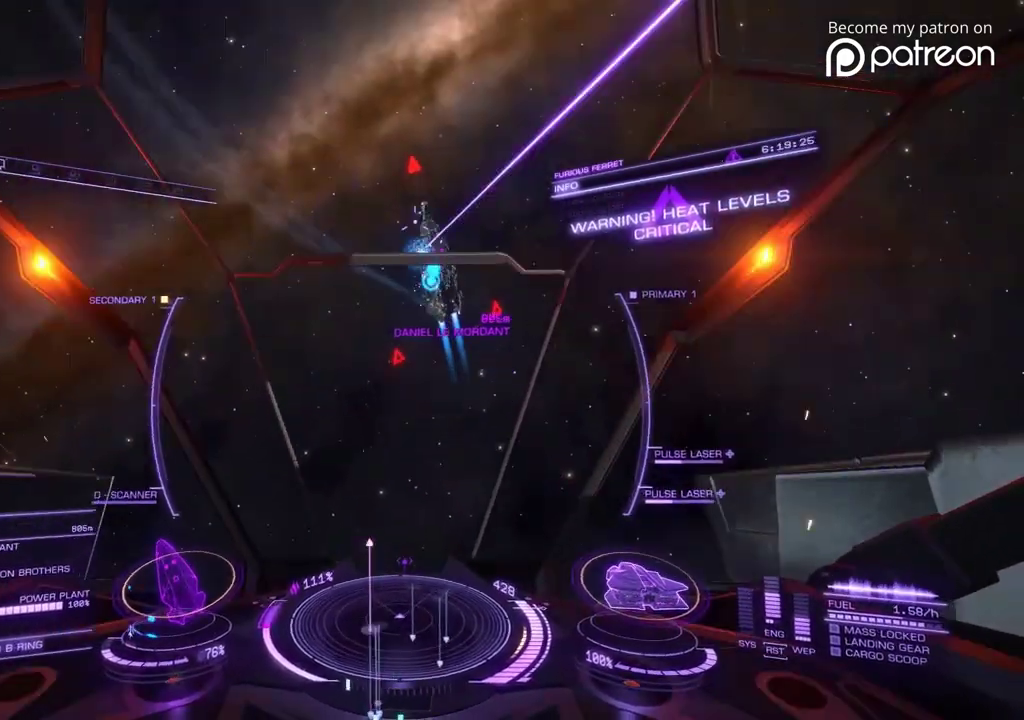
{"dt_ms": 520, "buttons": [], "left_stick": "down-right", "events": [[360, "left_stick", "down-right"]]}
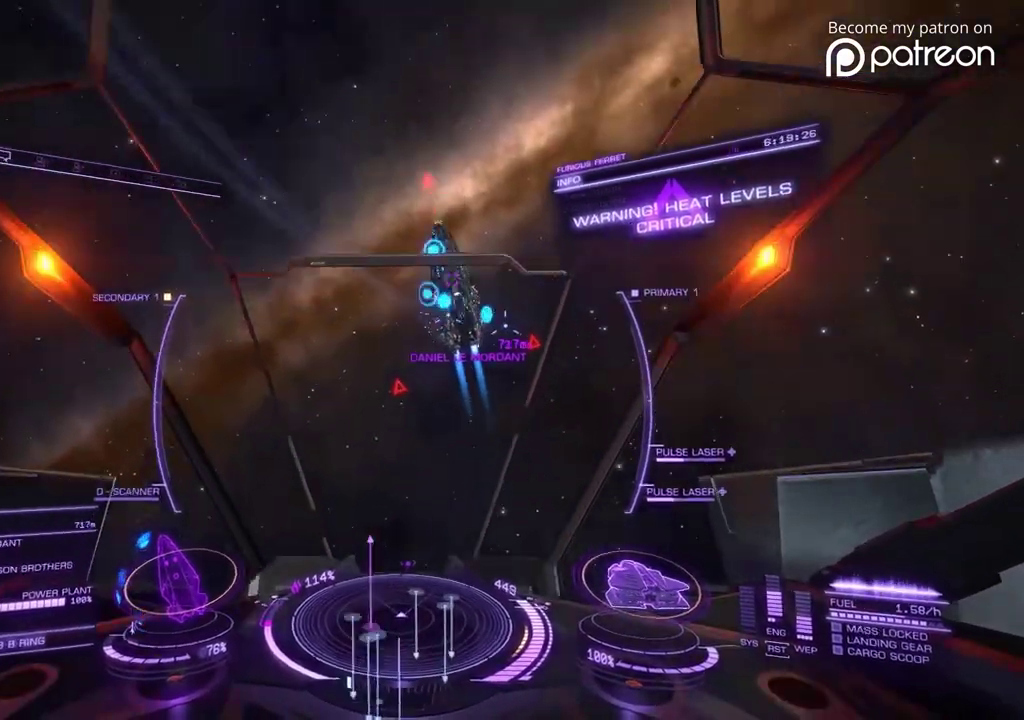
{"dt_ms": 480, "buttons": [], "left_stick": "down", "events": [[400, "left_stick", "down"]]}
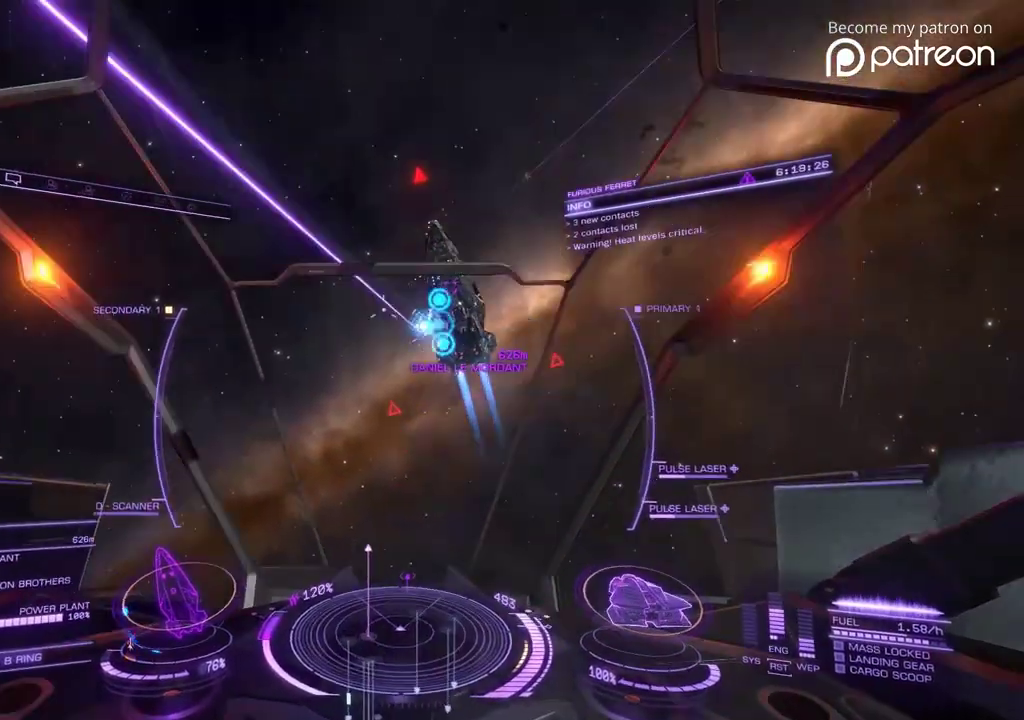
{"dt_ms": 400, "buttons": ["DPAD_DOWN"], "left_stick": "up-right"}
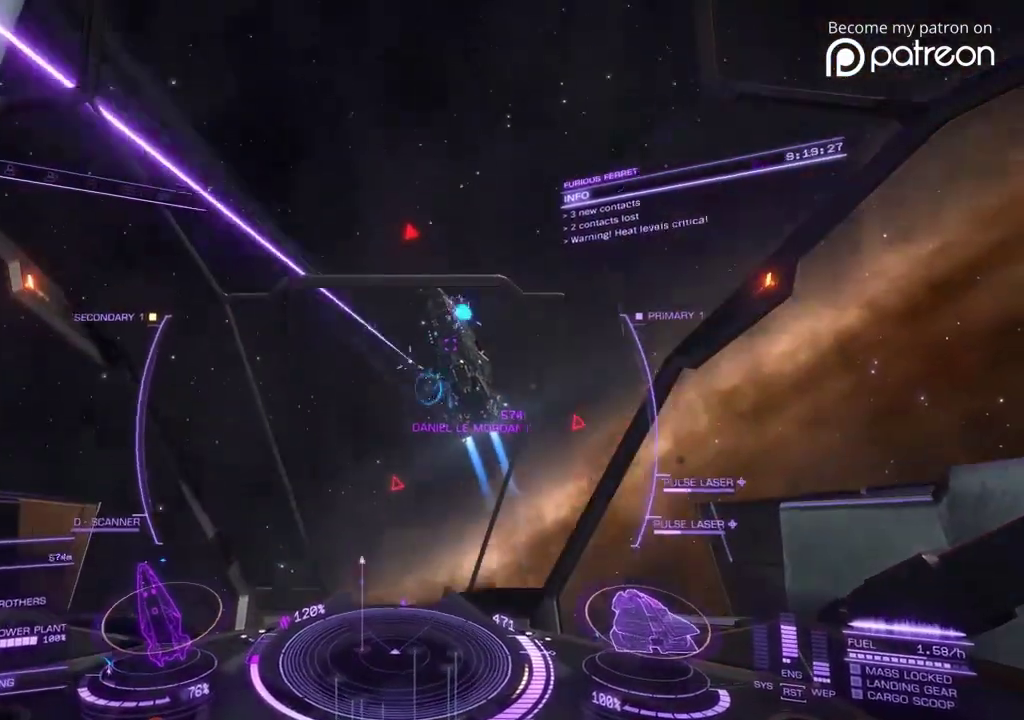
{"dt_ms": 600, "buttons": [], "left_stick": "right"}
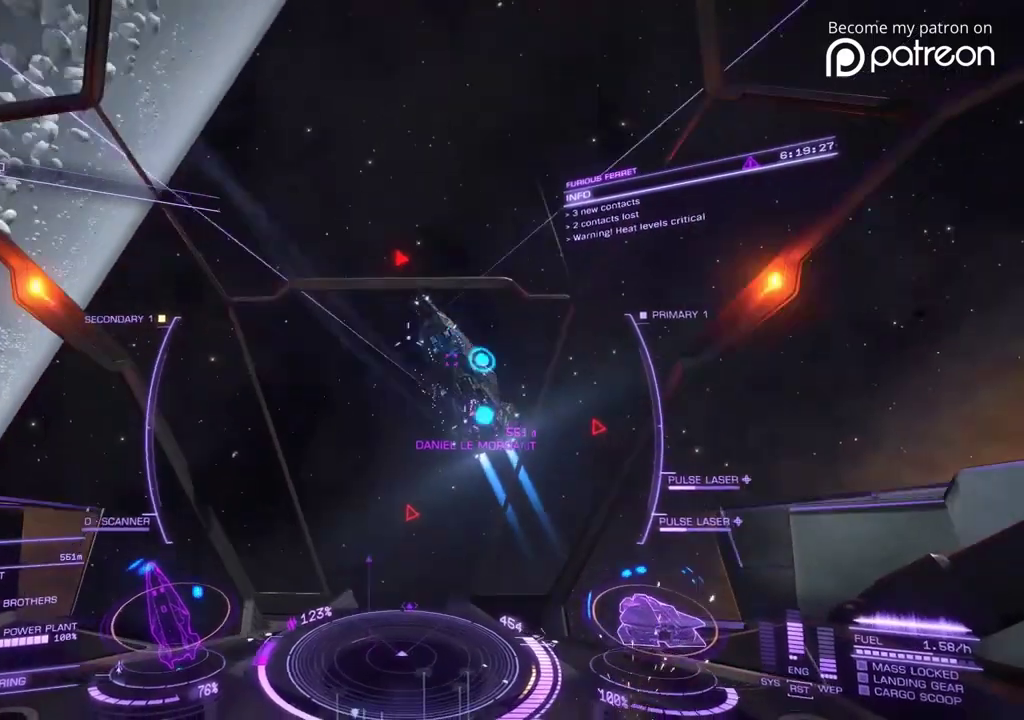
{"dt_ms": 320, "buttons": [], "left_stick": "right"}
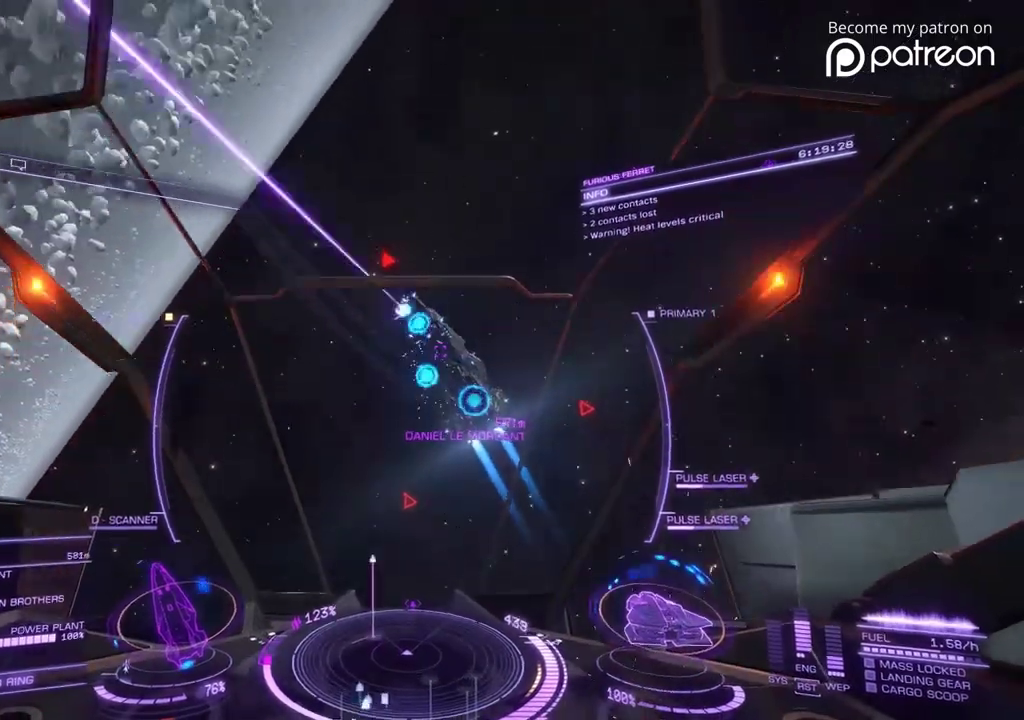
{"dt_ms": 880, "buttons": [], "left_stick": "right"}
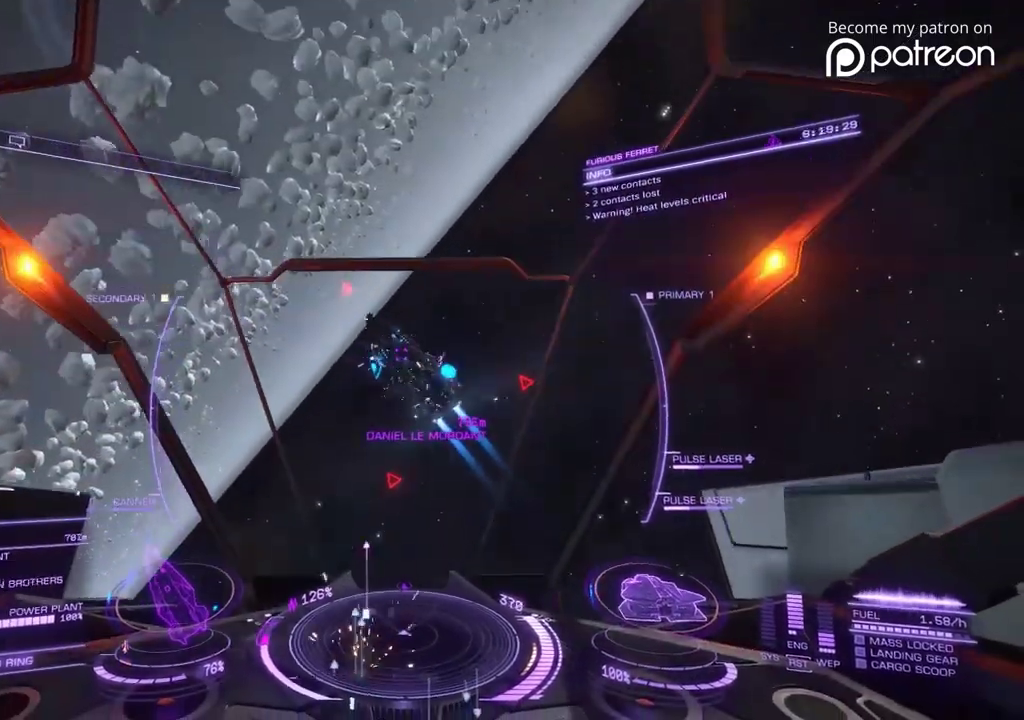
{"dt_ms": 320, "buttons": [], "left_stick": "right"}
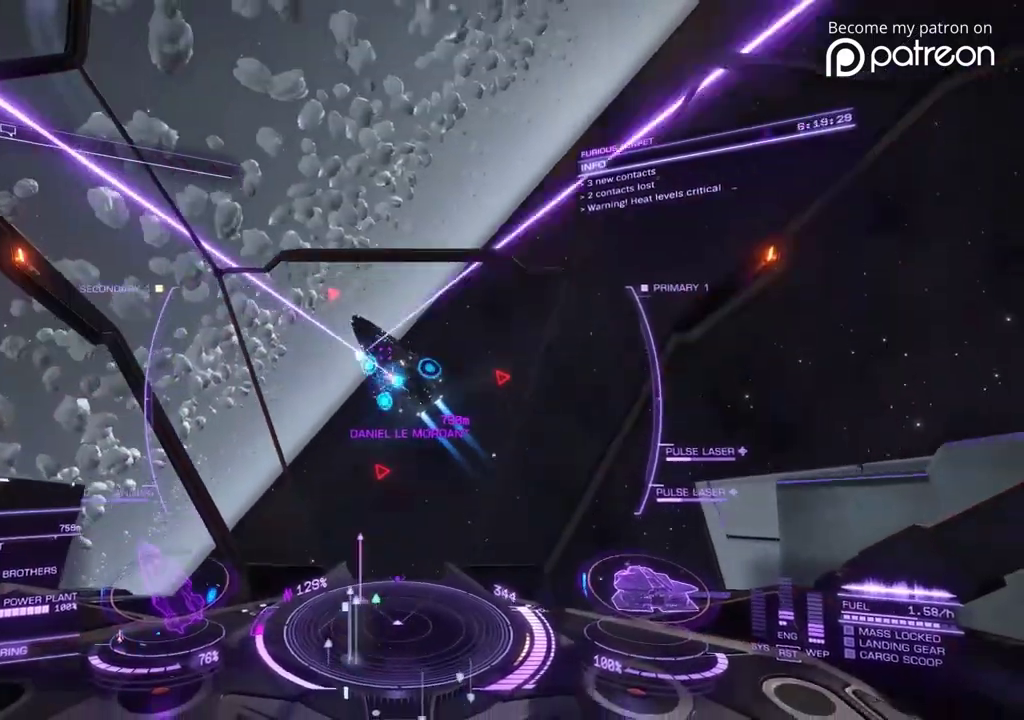
{"dt_ms": 600, "buttons": [], "left_stick": "down-right", "events": [[440, "left_stick", "down-right"]]}
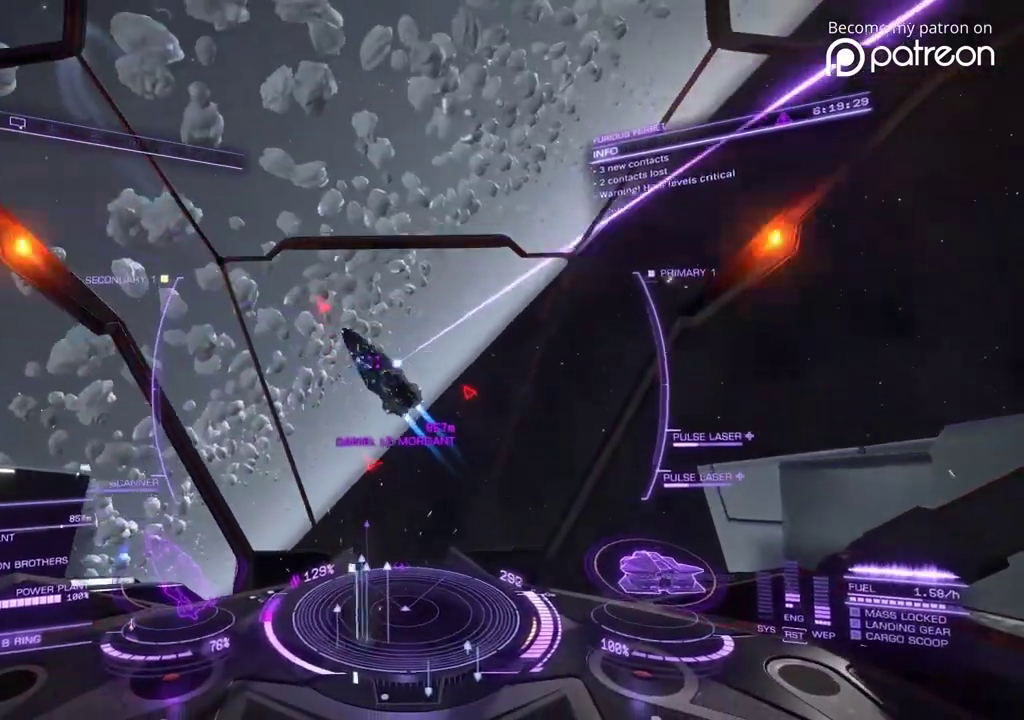
{"dt_ms": 400, "buttons": [], "left_stick": "down-right", "events": [[40, "left_stick", "right"], [280, "left_stick", "down-right"]]}
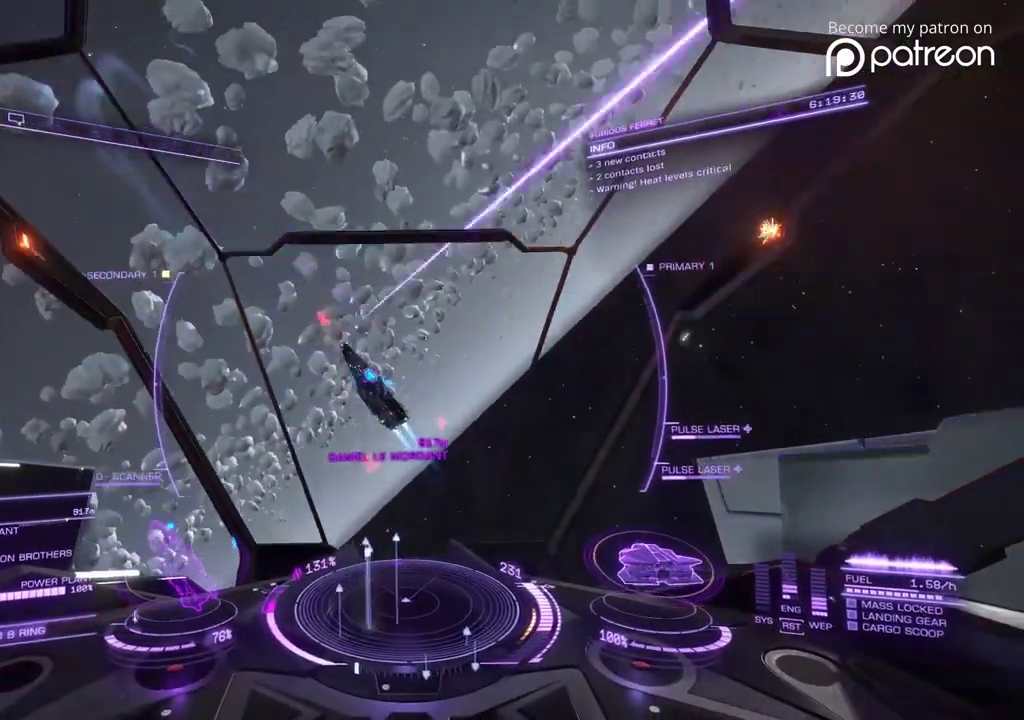
{"dt_ms": 480, "buttons": [], "left_stick": "down", "events": [[320, "left_stick", "down"]]}
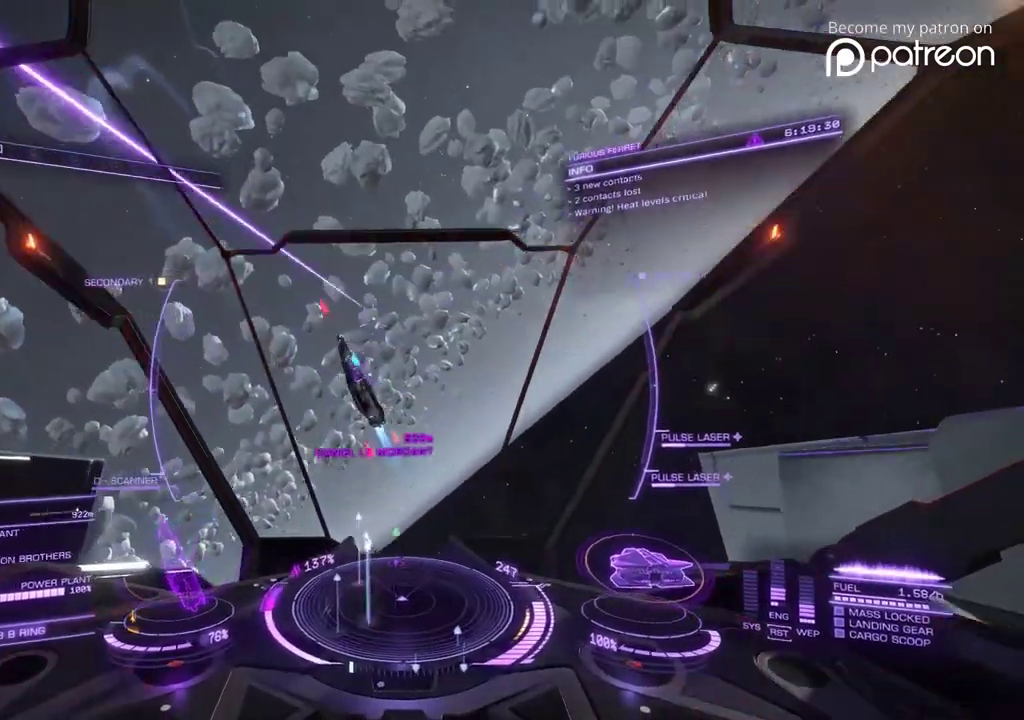
{"dt_ms": 520, "buttons": [], "left_stick": "down"}